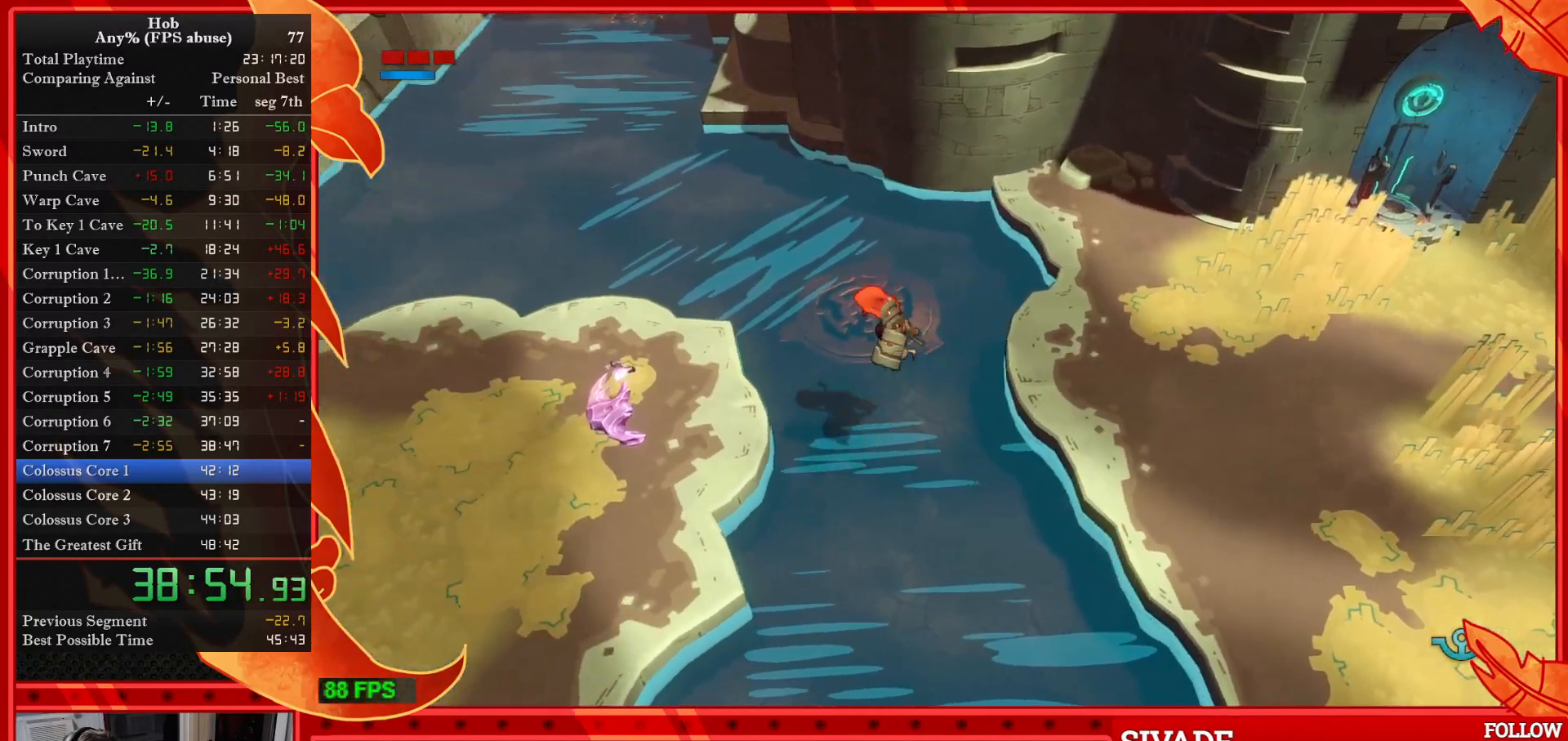
Gameplay with a controller (PlayStation layout); each line is a JSON object with the inputs held at the frame after it. "events" lists button and stick changes between this image and that frame as [ms after this image, input, new state], when the widget could be followed in between. Not read: right_stick.
{"buttons": [], "left_stick": "down-left", "events": [[50, "CROSS", "up"], [233, "left_stick", "down-left"]]}
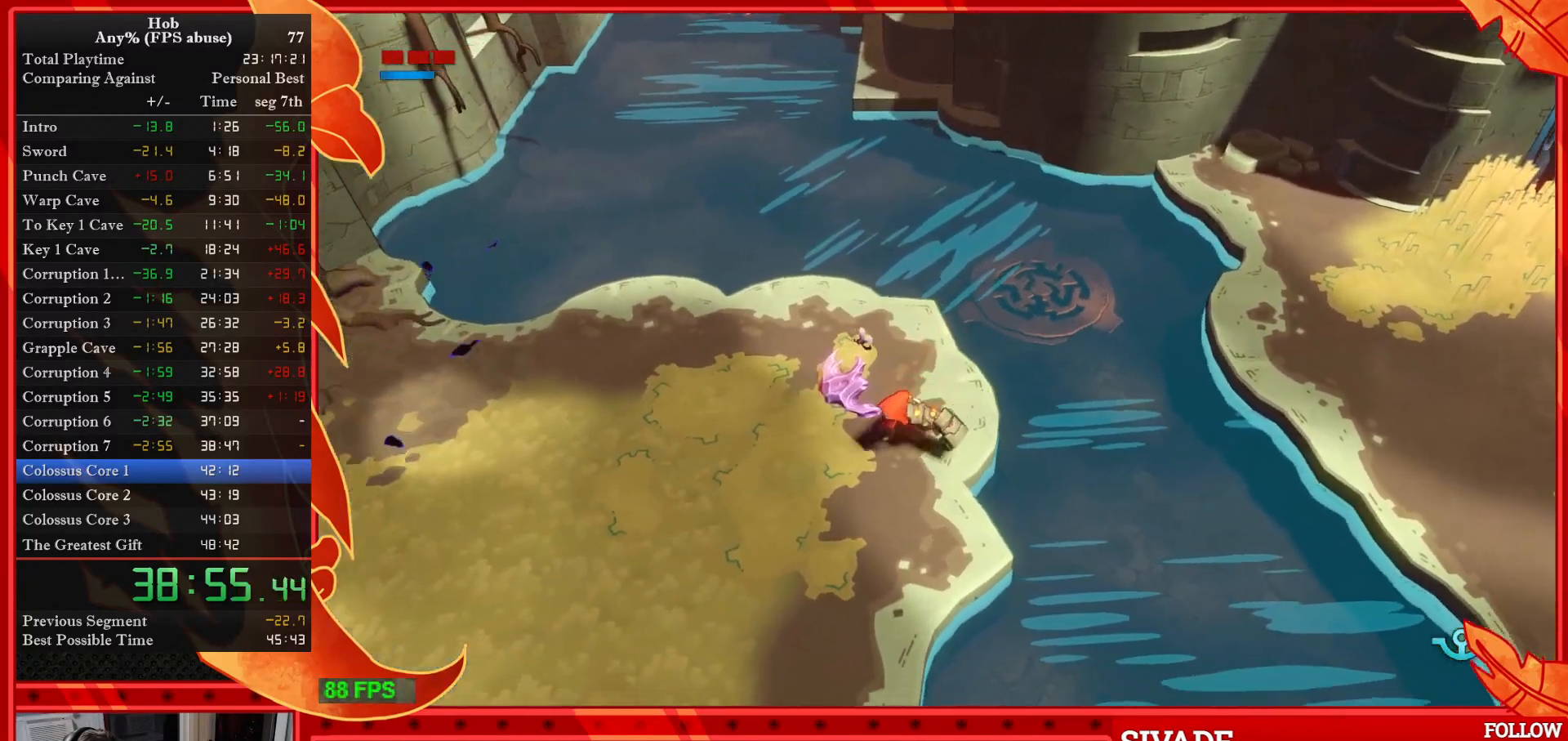
{"buttons": [], "left_stick": "down-left", "events": [[167, "R3", "down"], [317, "R3", "up"]]}
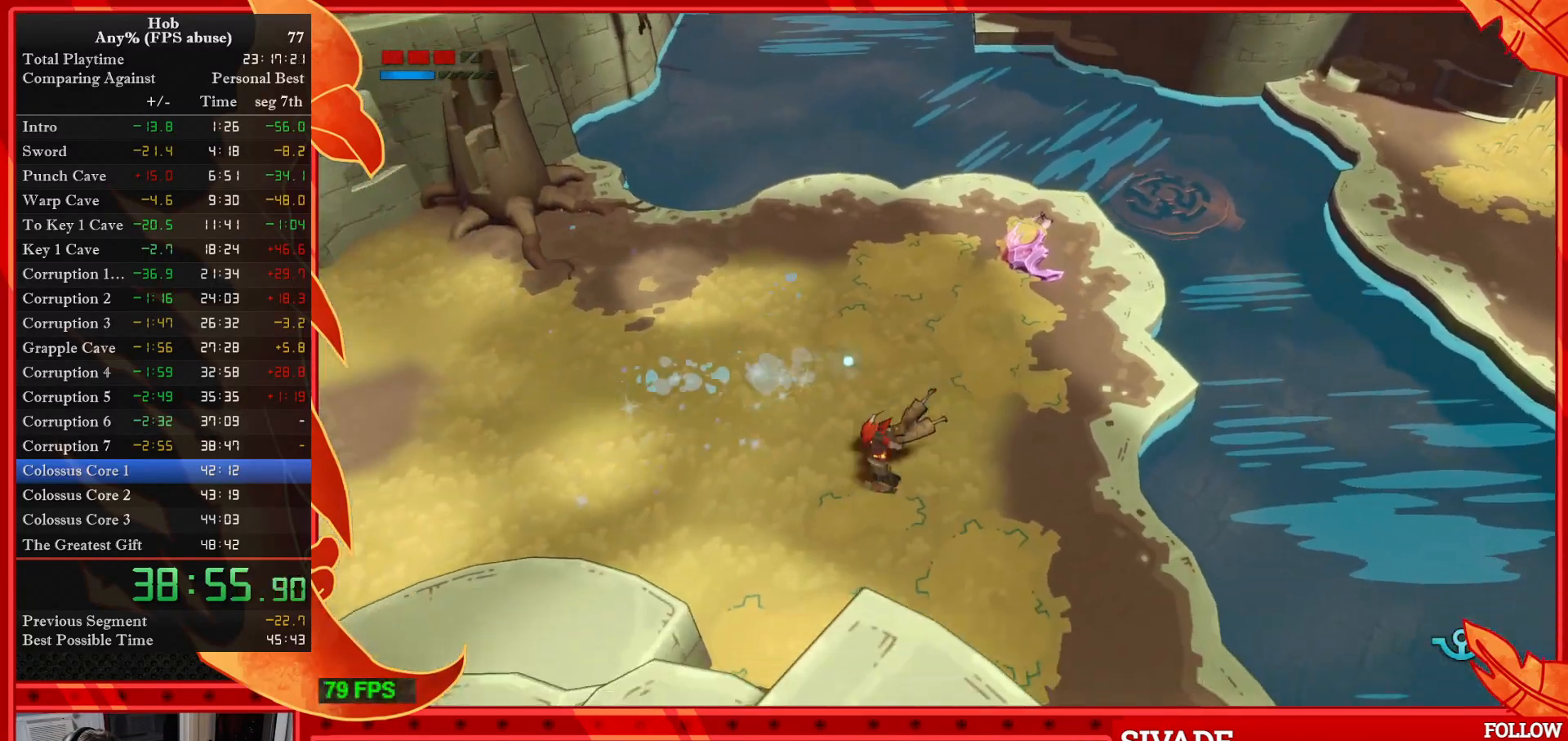
{"buttons": ["CROSS"], "left_stick": "down-left", "events": [[383, "CROSS", "down"]]}
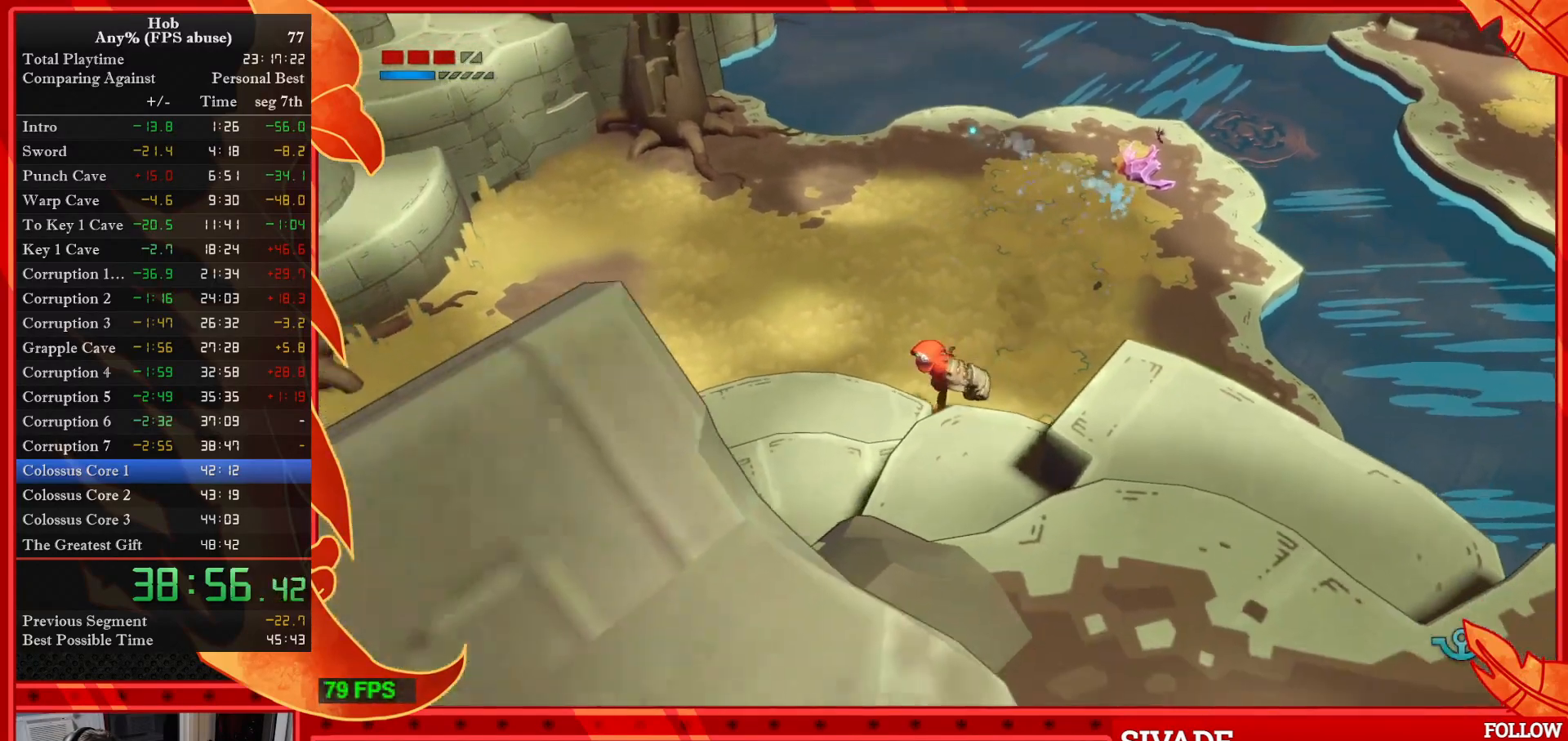
{"buttons": [], "left_stick": "down-left", "events": [[83, "CROSS", "up"]]}
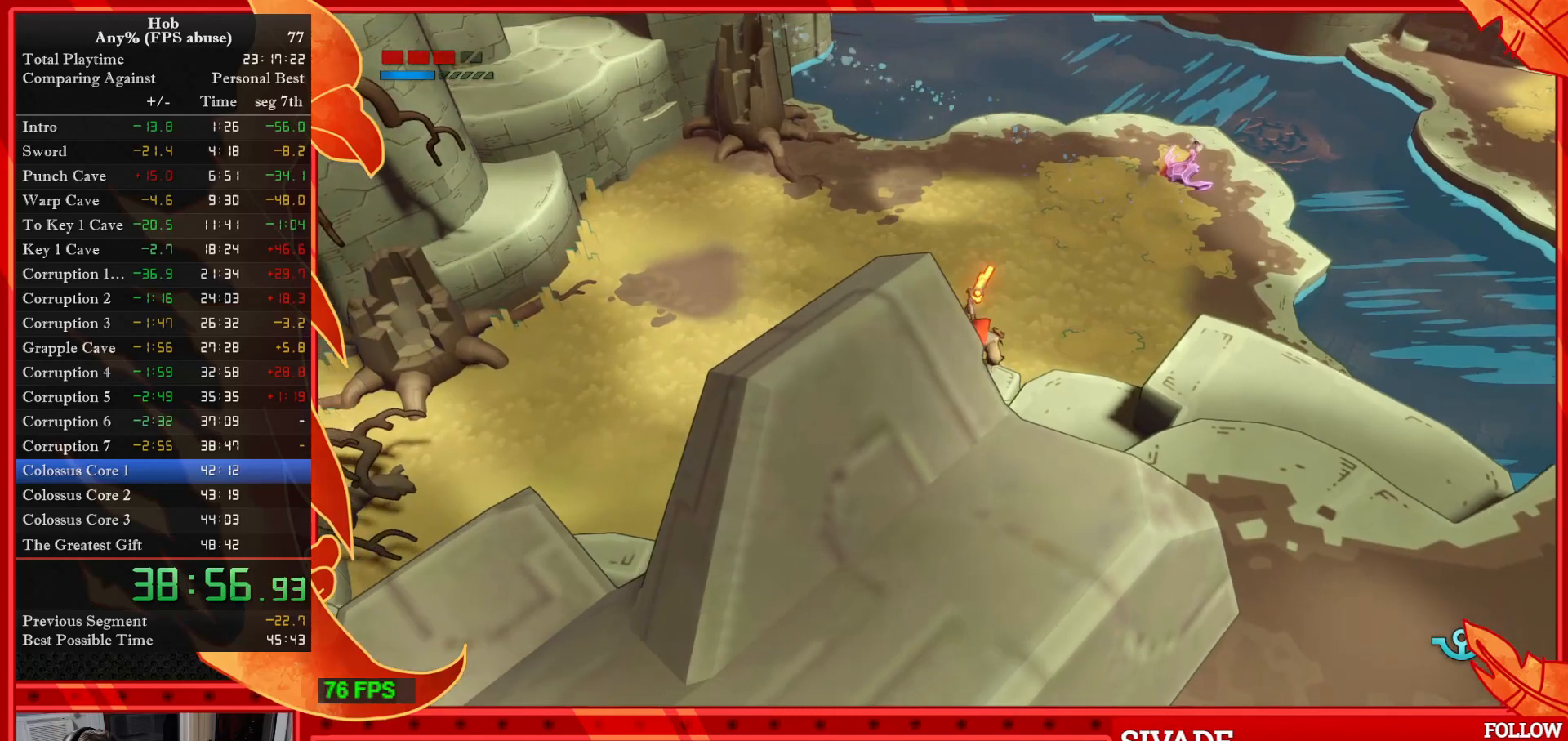
{"buttons": [], "left_stick": "down", "events": [[33, "left_stick", "down"]]}
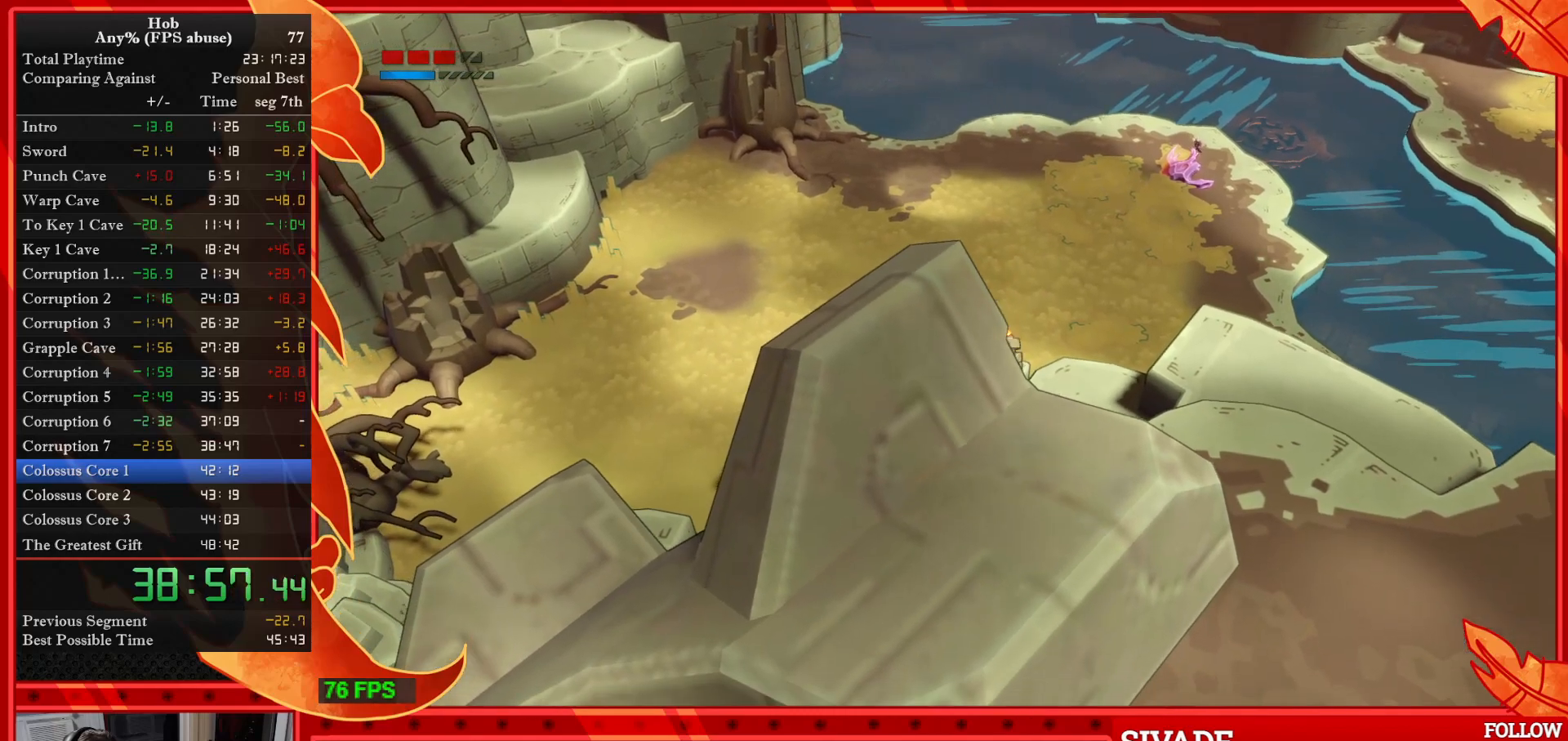
{"buttons": [], "left_stick": "down-right", "events": [[133, "left_stick", "down-right"]]}
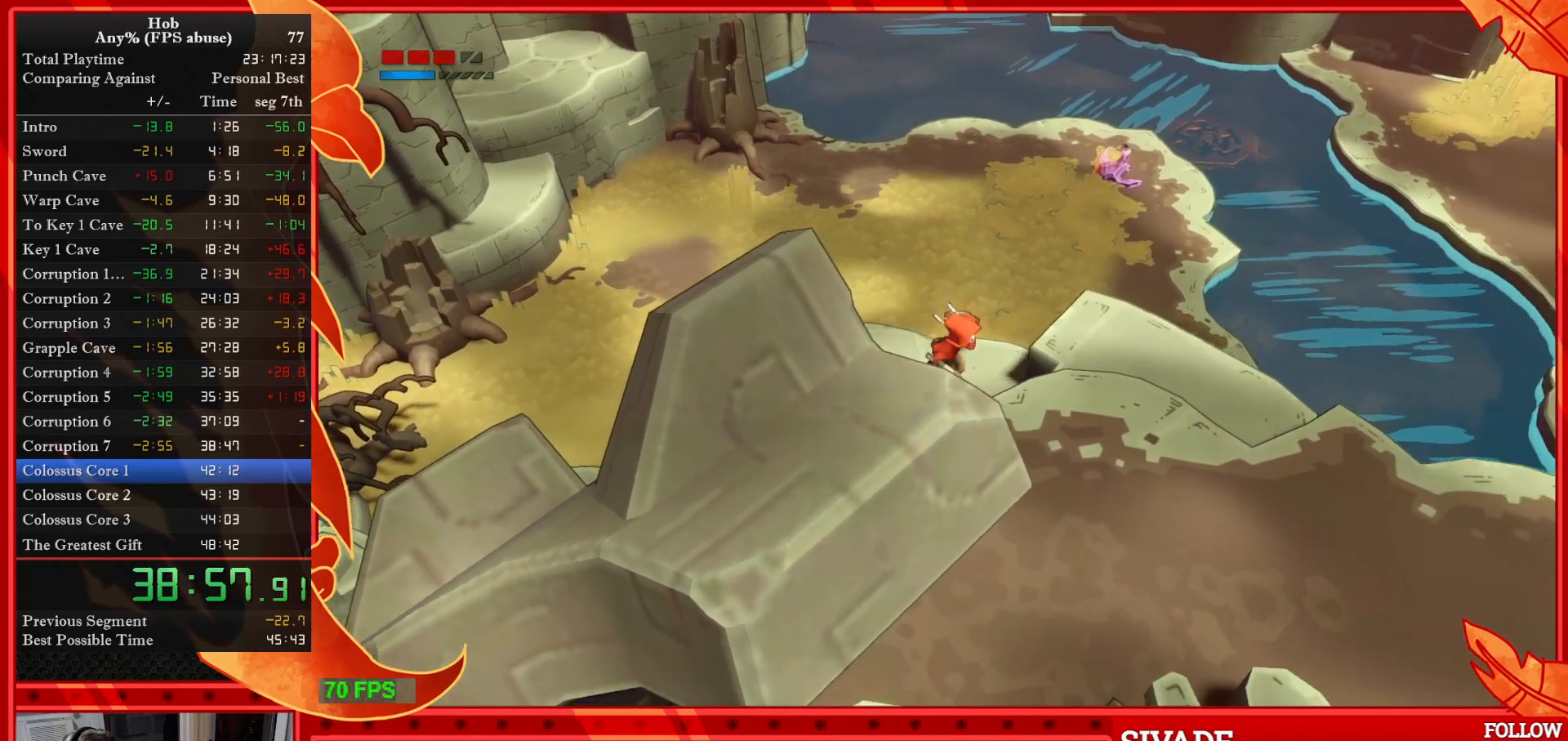
{"buttons": [], "left_stick": "down-right", "events": []}
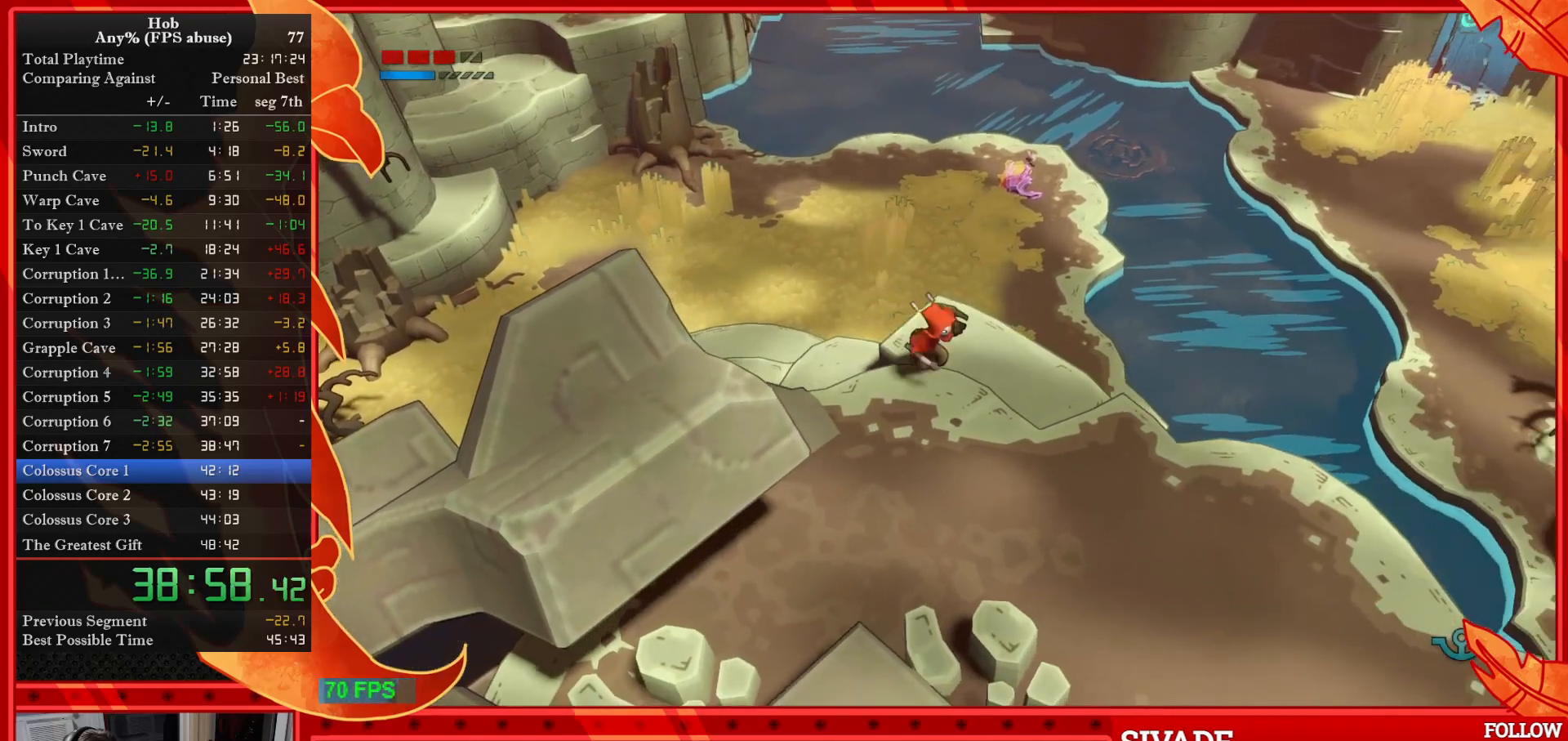
{"buttons": [], "left_stick": "down-right", "events": []}
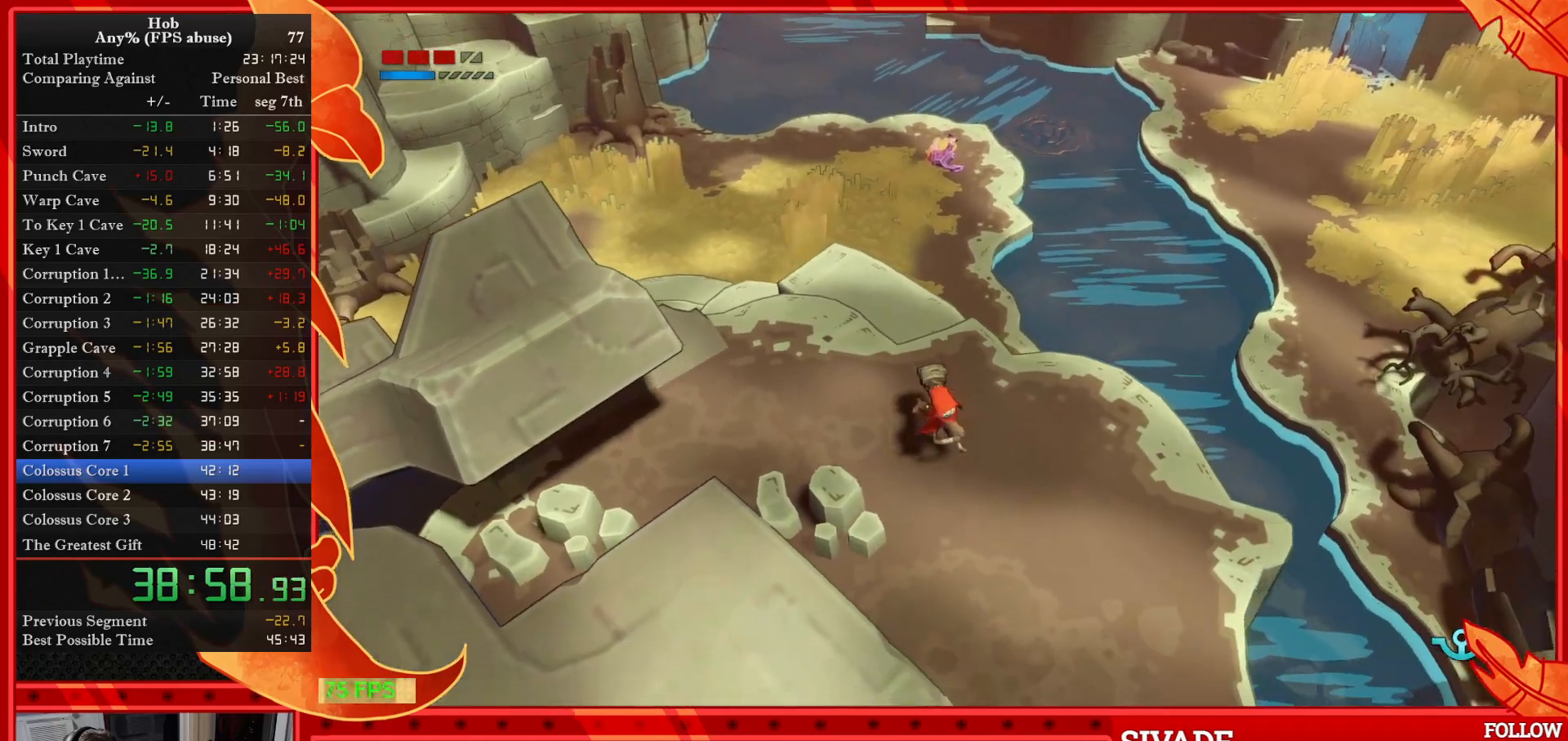
{"buttons": [], "left_stick": "down-right", "events": []}
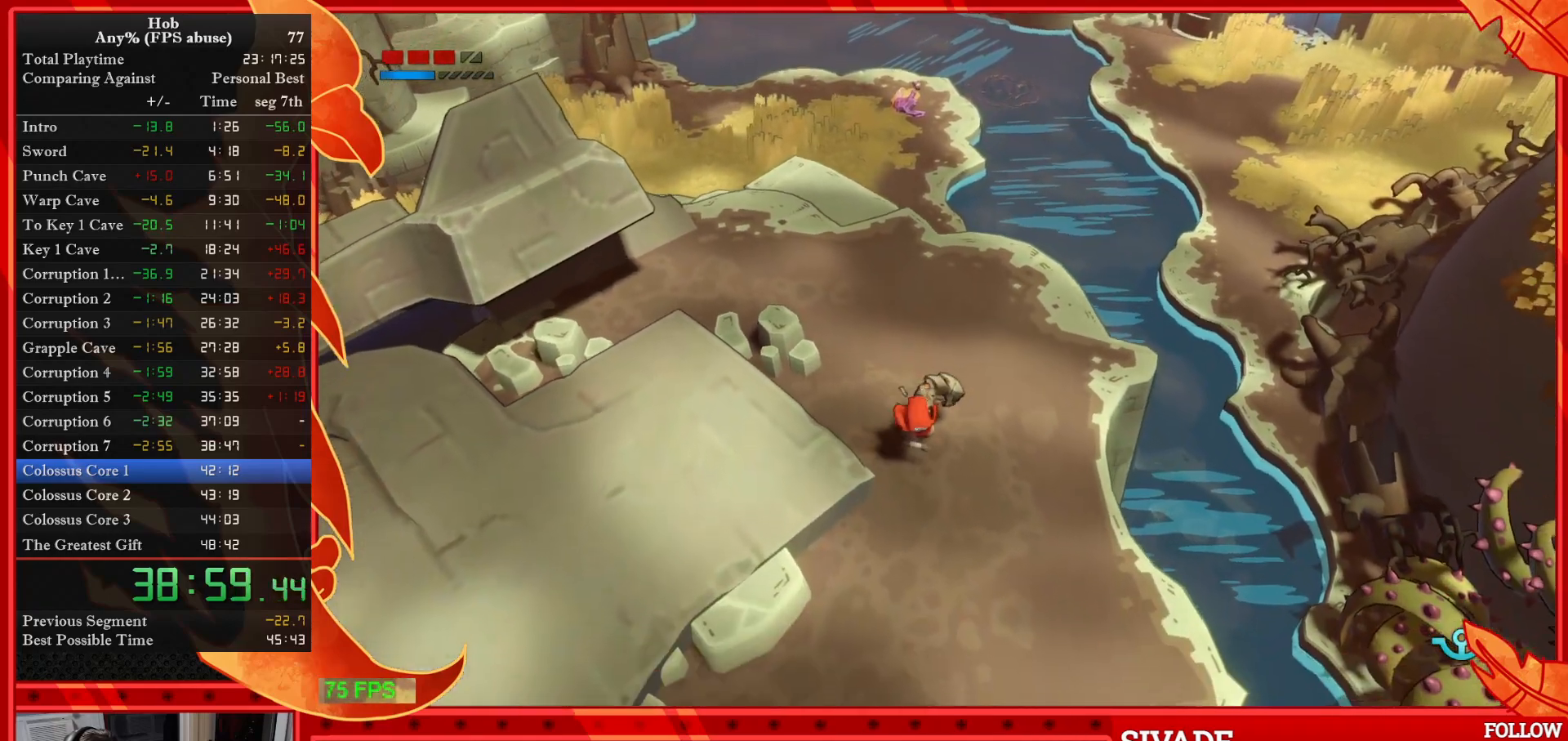
{"buttons": [], "left_stick": "down-right", "events": []}
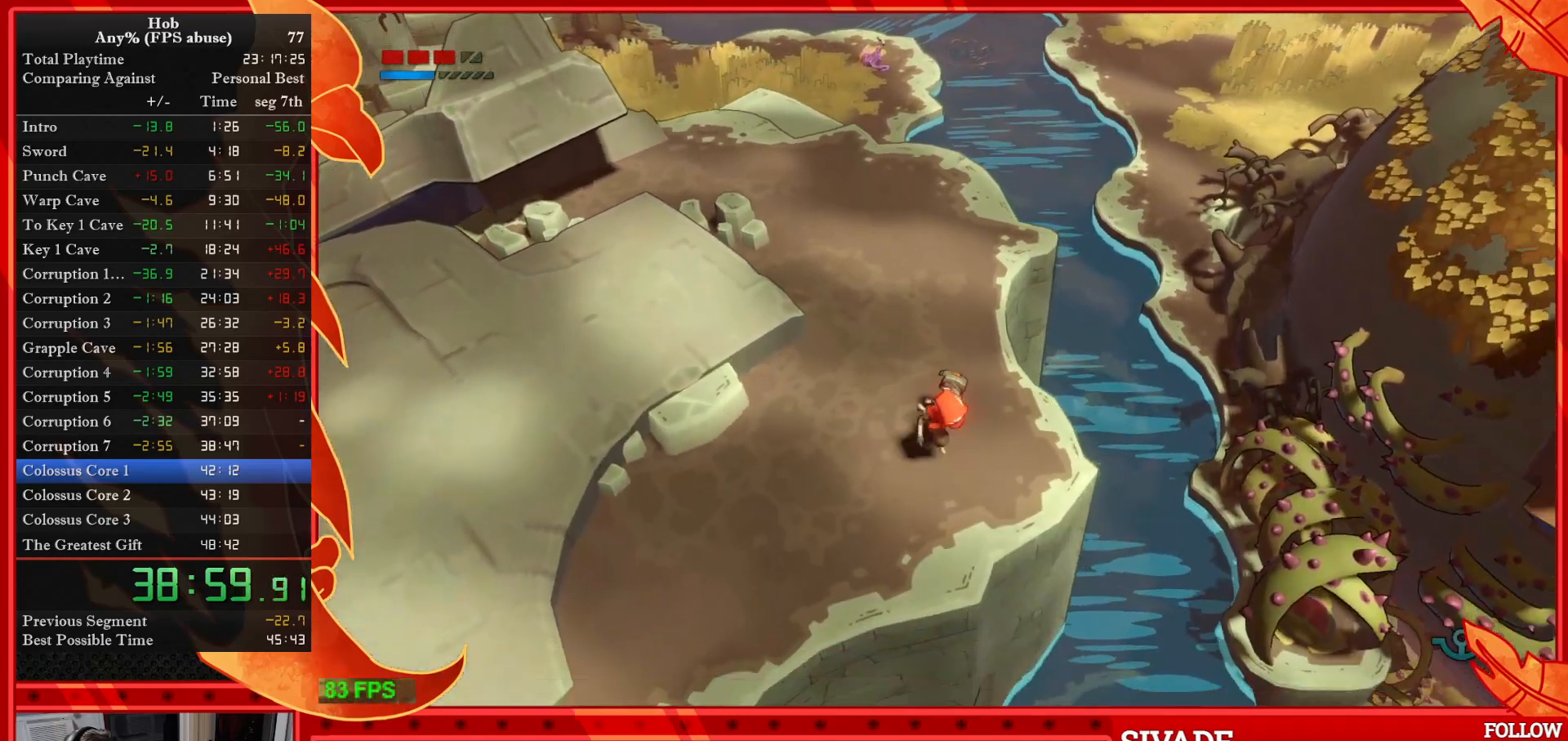
{"buttons": [], "left_stick": "down", "events": [[117, "left_stick", "center"], [400, "left_stick", "down"]]}
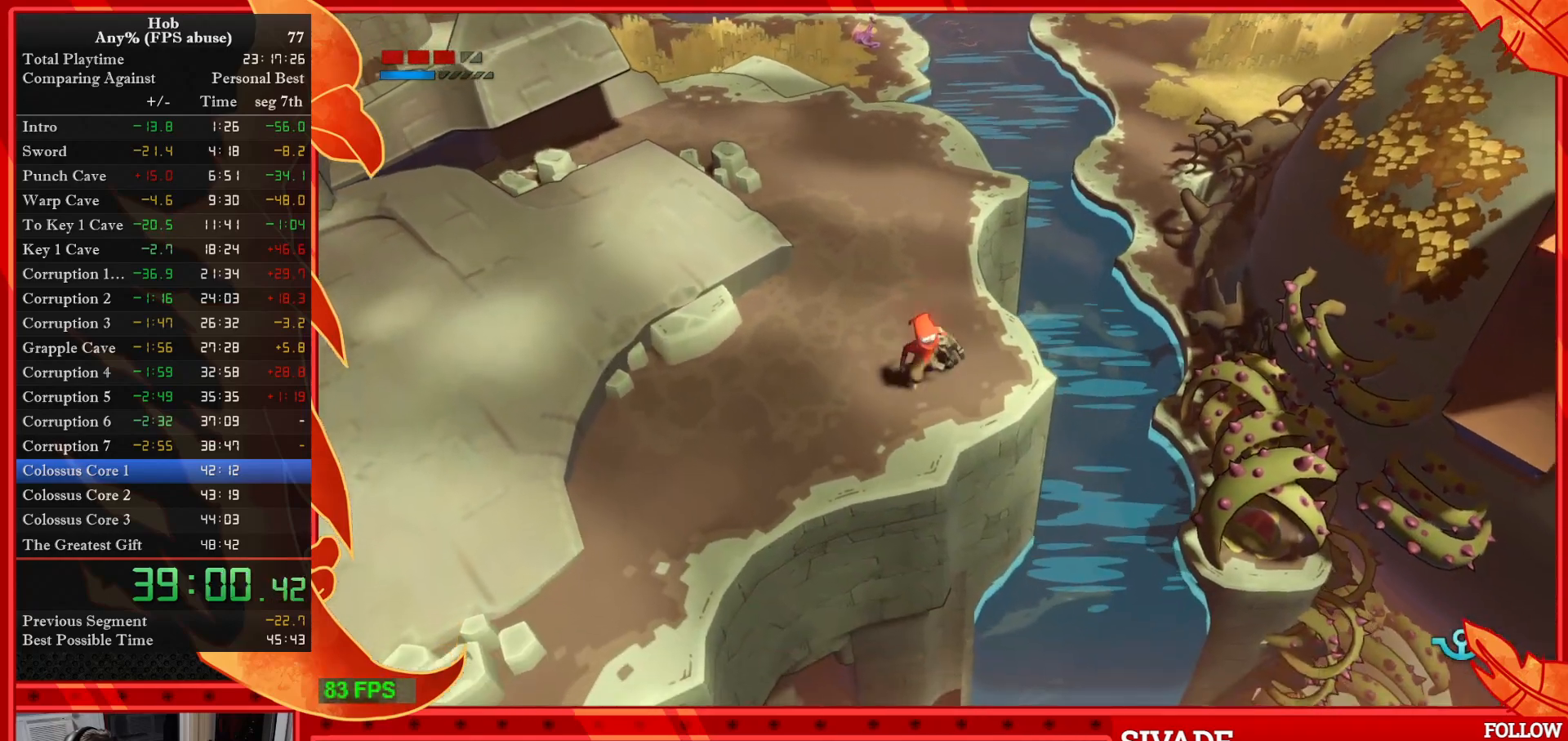
{"buttons": [], "left_stick": "down-left", "events": [[133, "left_stick", "center"], [250, "left_stick", "down"], [350, "left_stick", "down-left"]]}
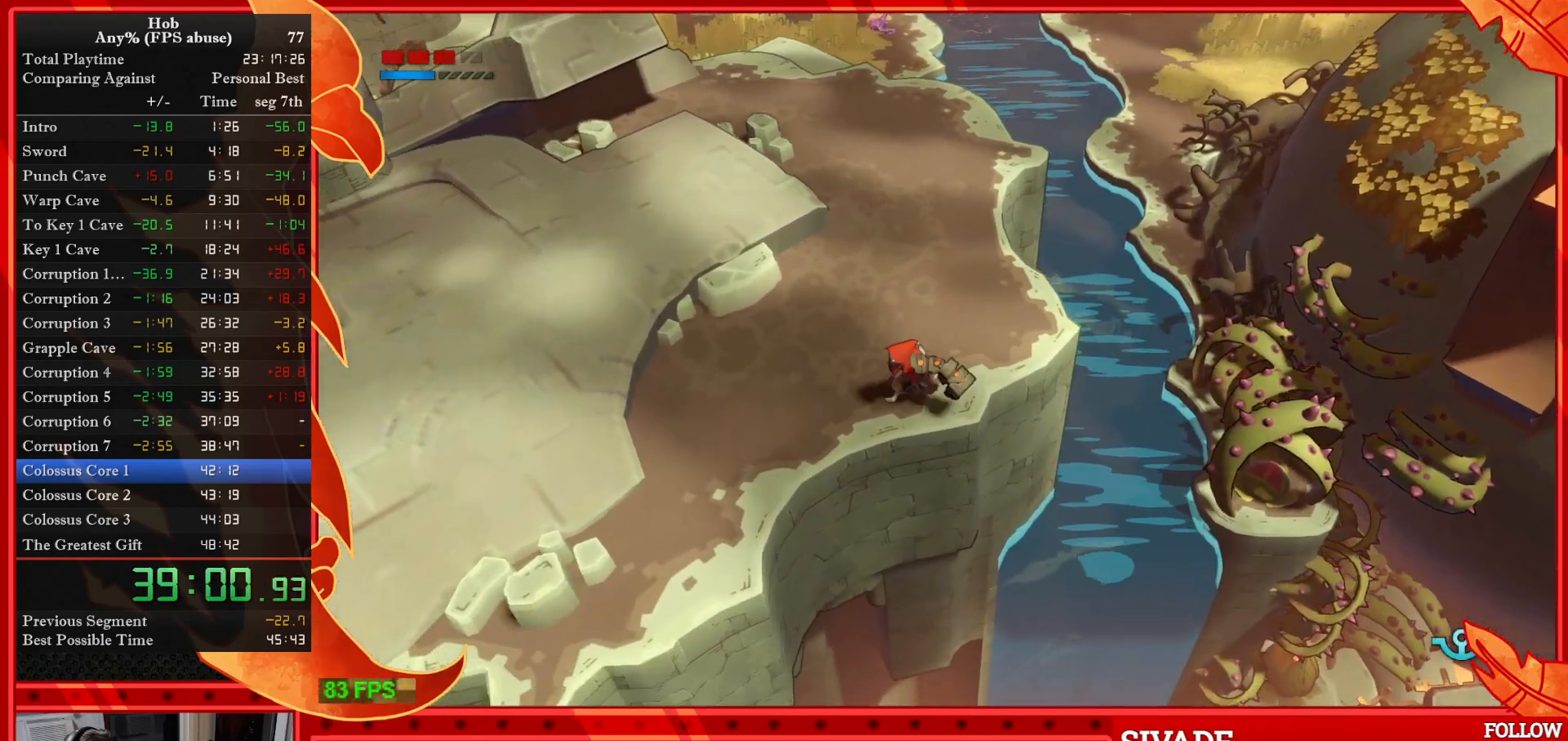
{"buttons": [], "left_stick": "center", "events": [[67, "left_stick", "center"], [333, "left_stick", "down-left"], [483, "left_stick", "center"]]}
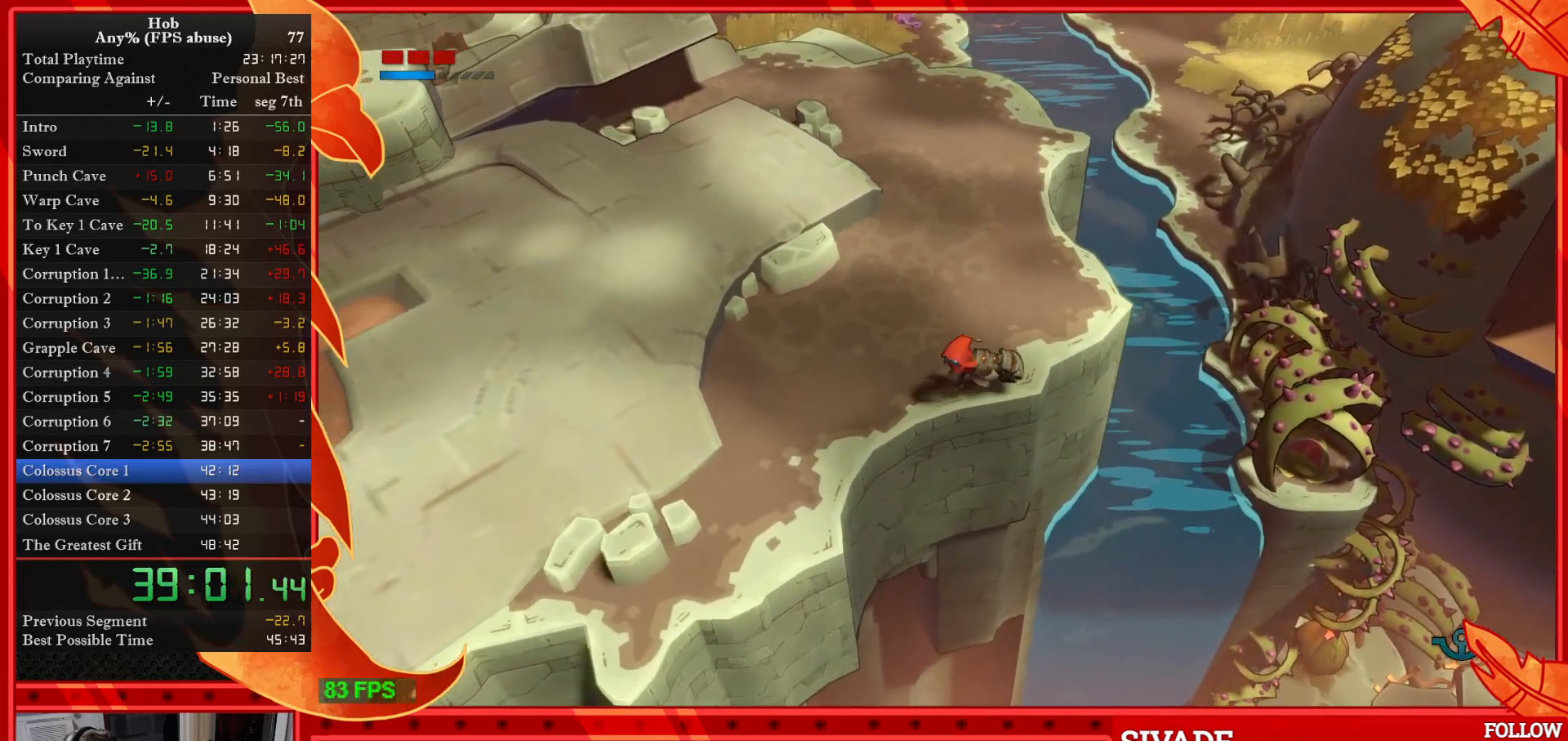
{"buttons": [], "left_stick": "center", "events": [[283, "left_stick", "down"], [350, "left_stick", "center"]]}
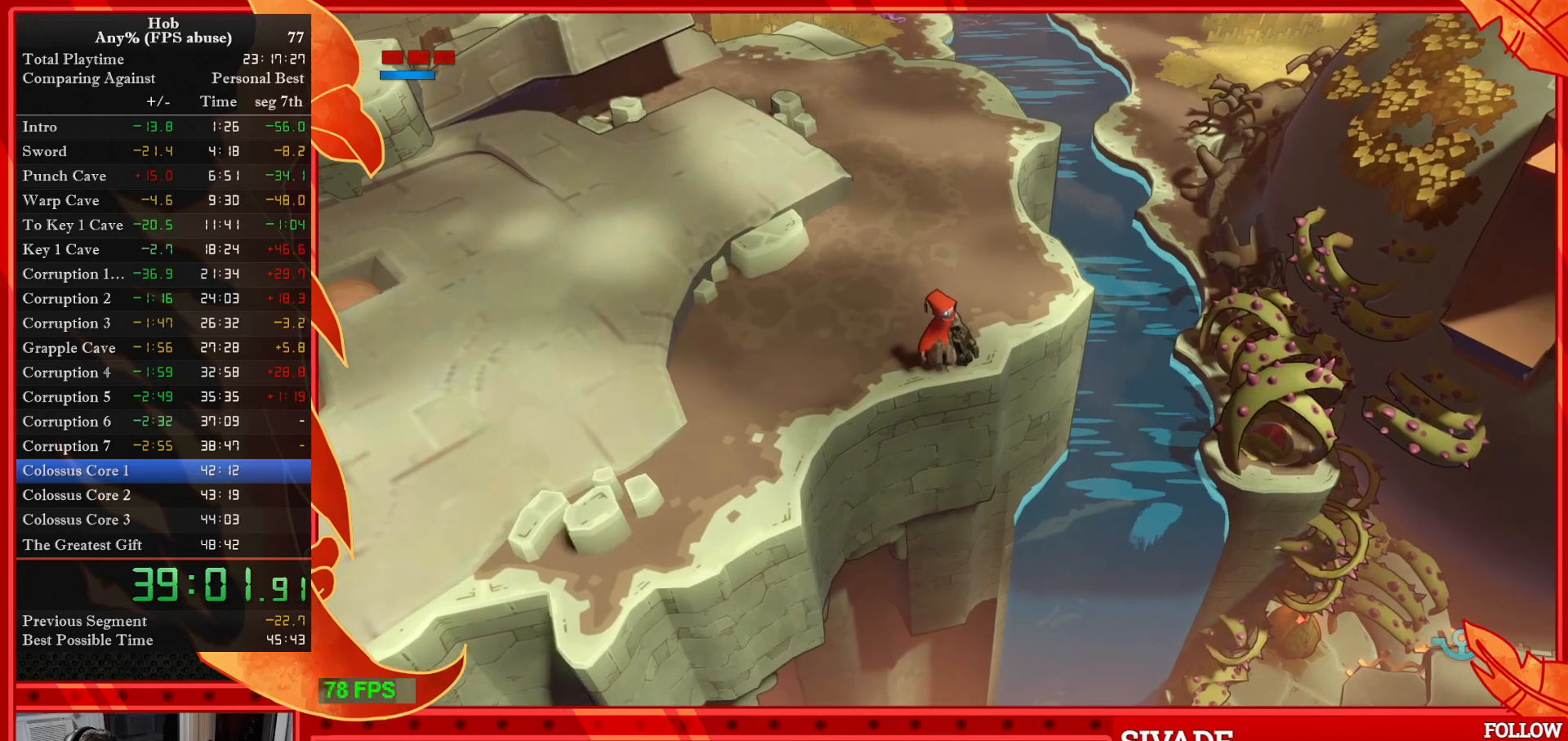
{"buttons": [], "left_stick": "right", "events": [[83, "left_stick", "right"], [183, "left_stick", "center"], [450, "left_stick", "right"]]}
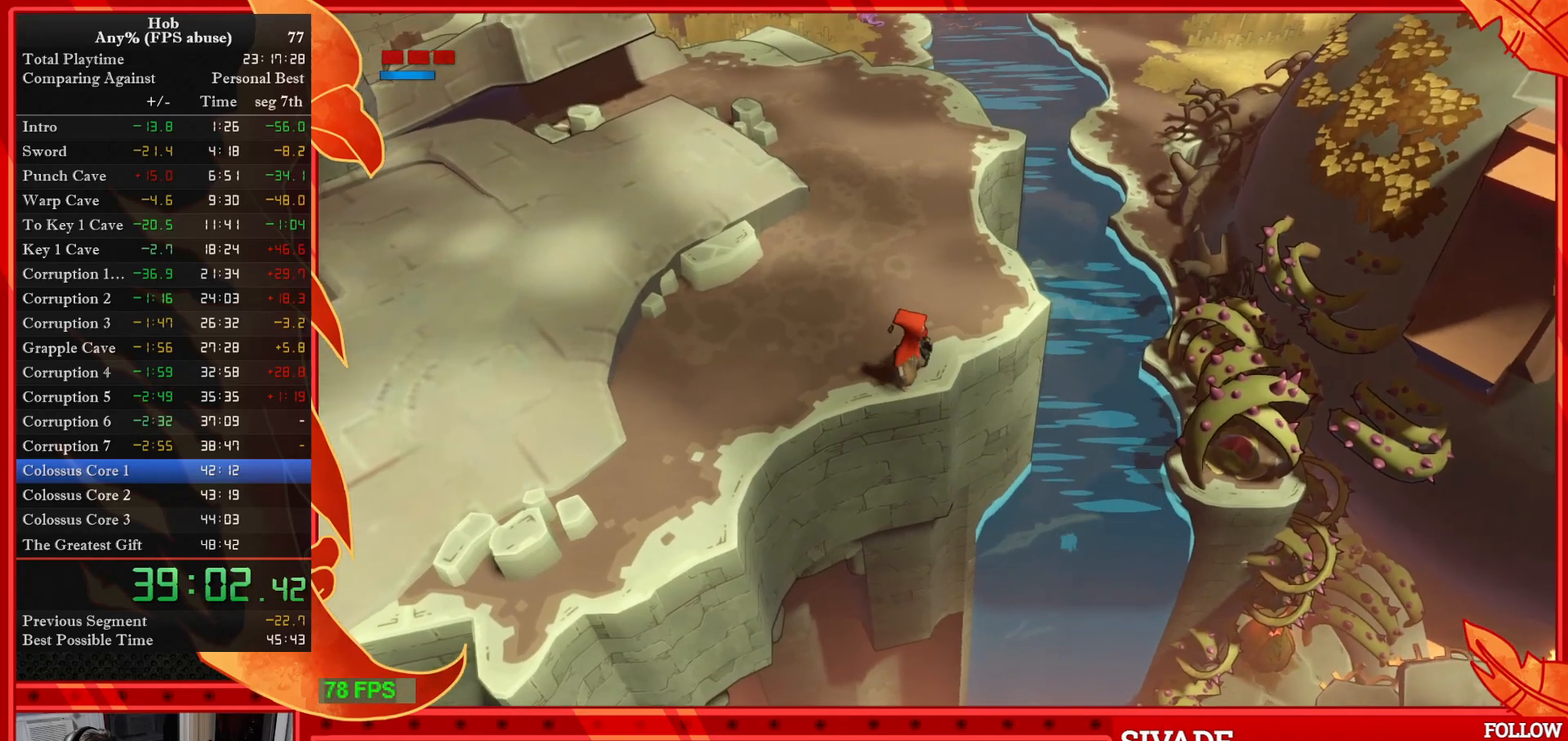
{"buttons": [], "left_stick": "center", "events": [[17, "left_stick", "center"], [283, "left_stick", "right"], [333, "left_stick", "center"]]}
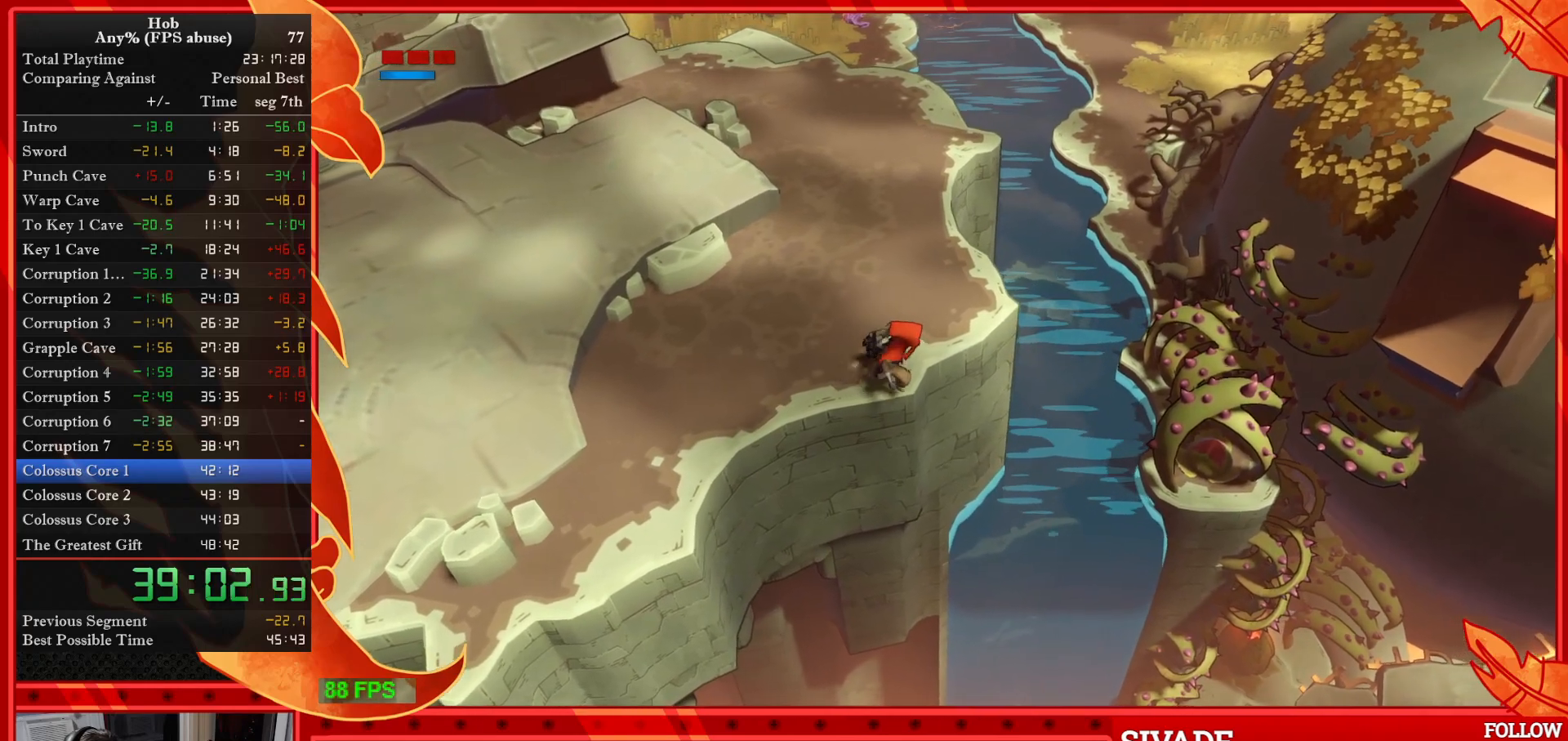
{"buttons": [], "left_stick": "center", "events": [[100, "left_stick", "right"], [183, "left_stick", "center"]]}
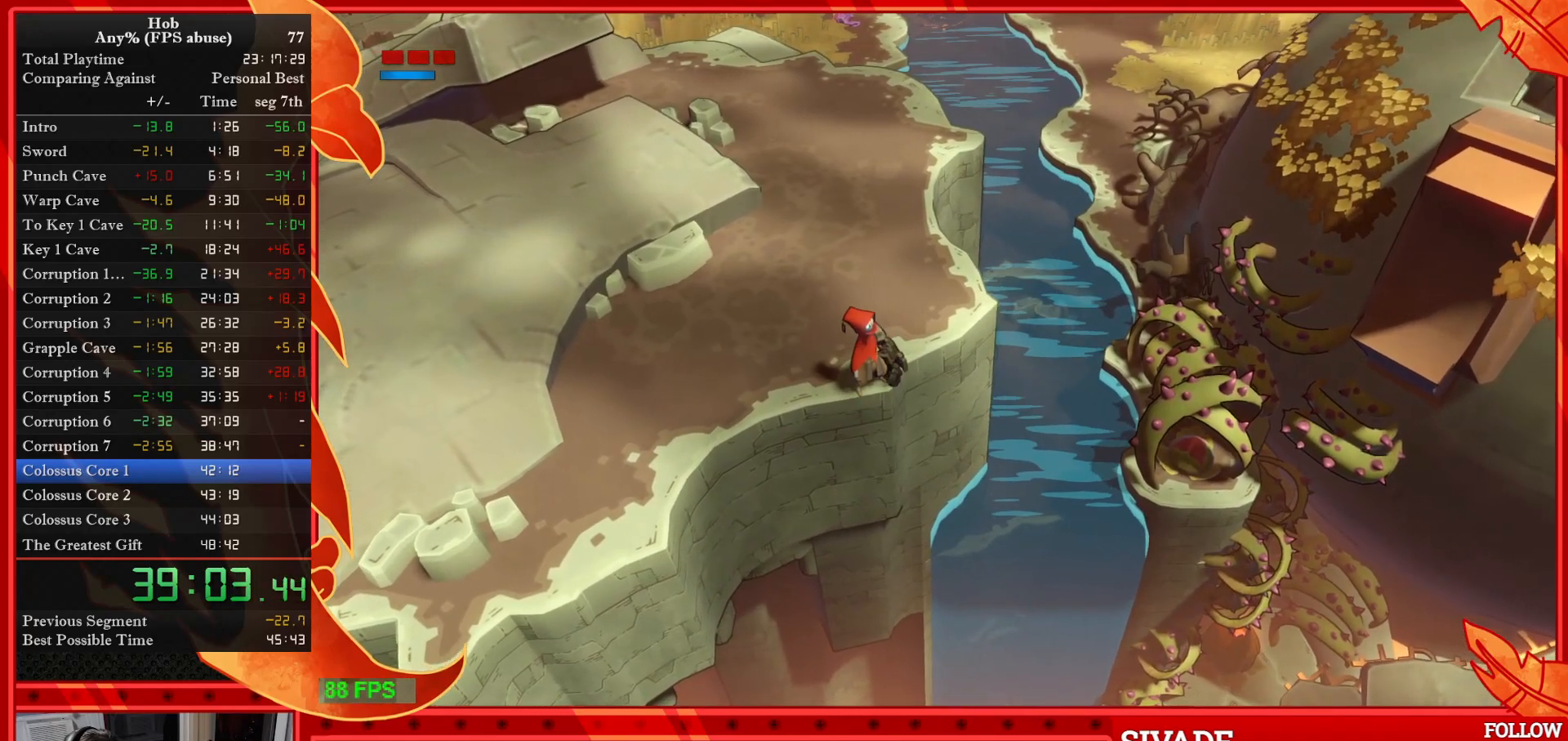
{"buttons": [], "left_stick": "center", "events": []}
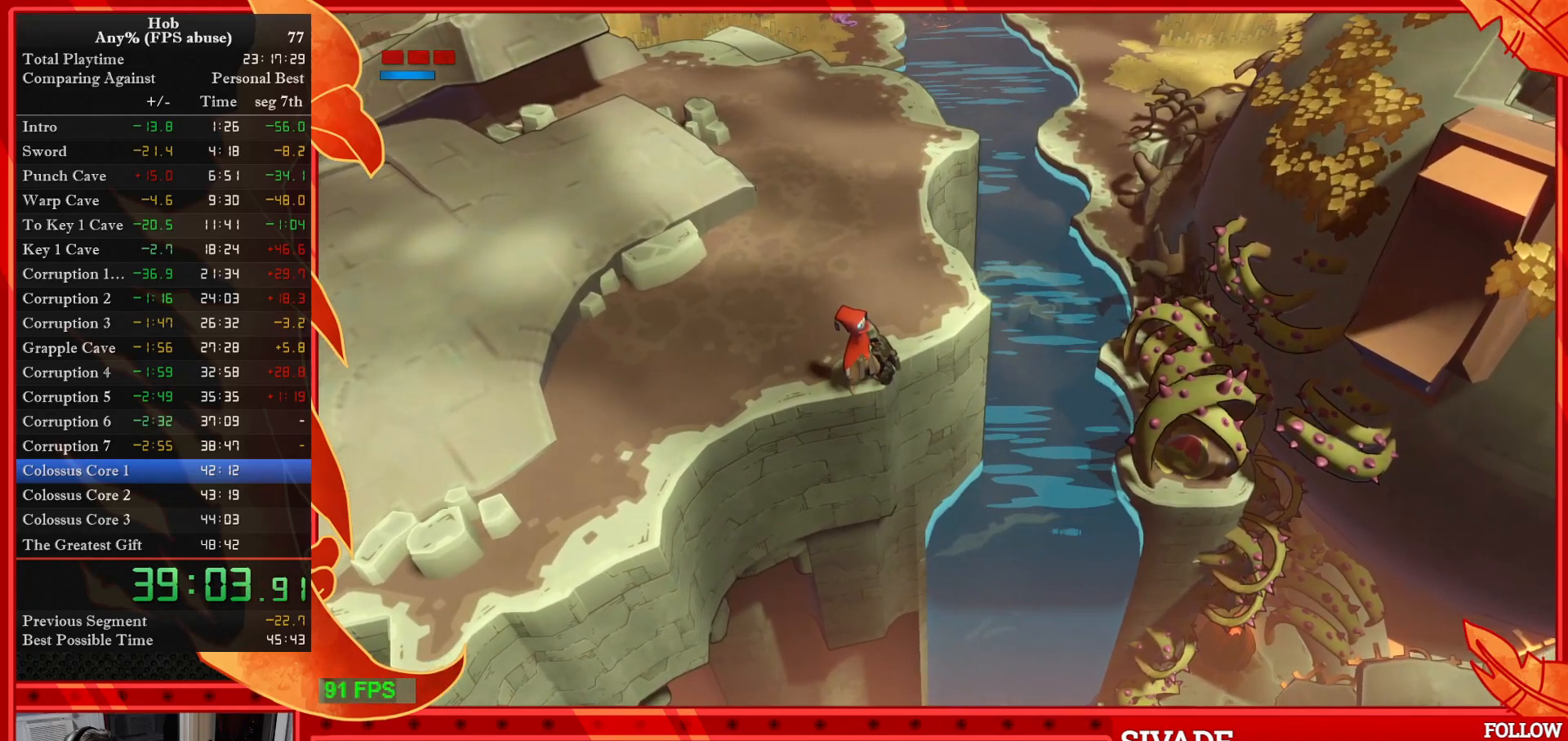
{"buttons": ["DPAD_LEFT"], "left_stick": "center", "events": [[200, "DPAD_LEFT", "down"]]}
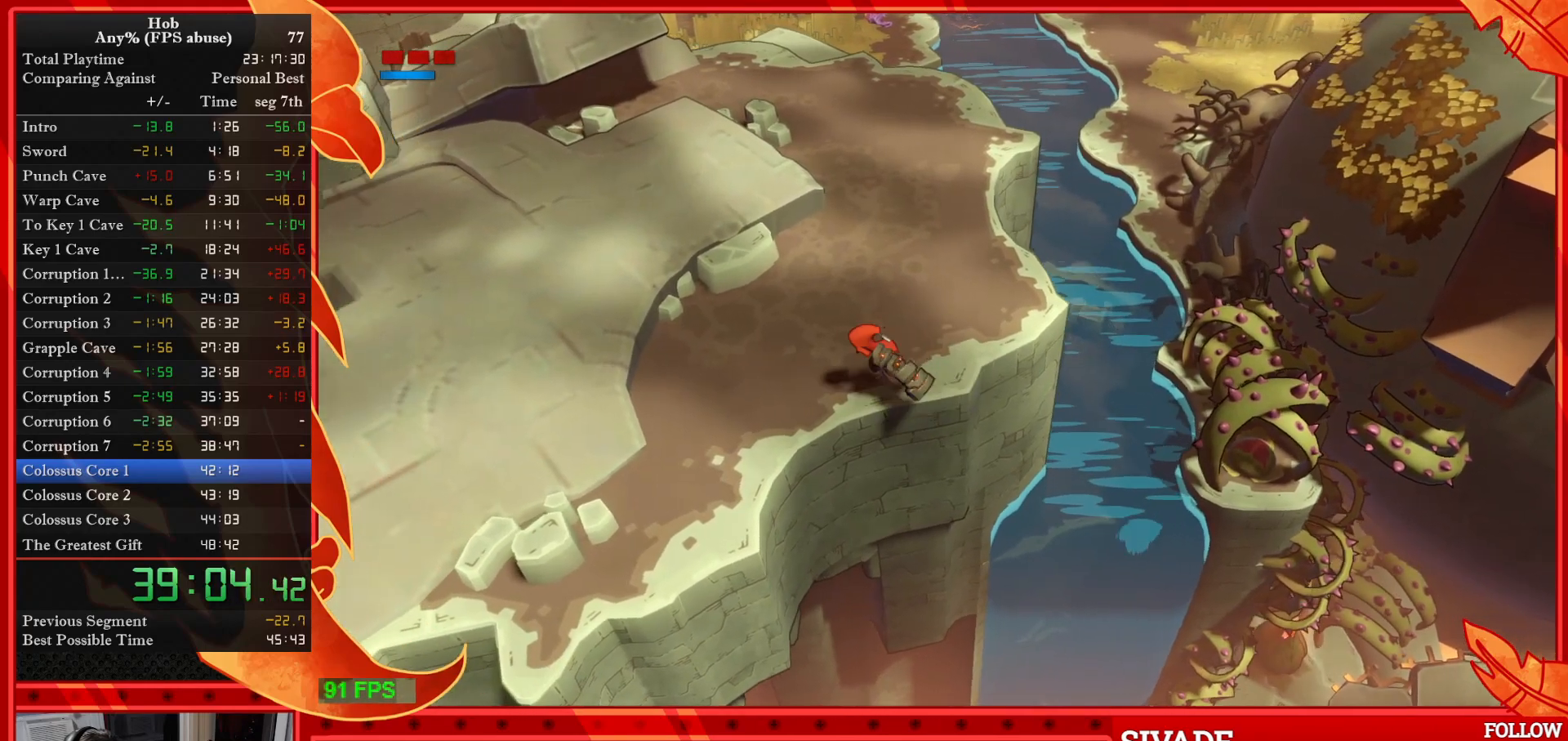
{"buttons": [], "left_stick": "center", "events": [[17, "DPAD_LEFT", "up"], [183, "DPAD_RIGHT", "down"], [317, "DPAD_RIGHT", "up"]]}
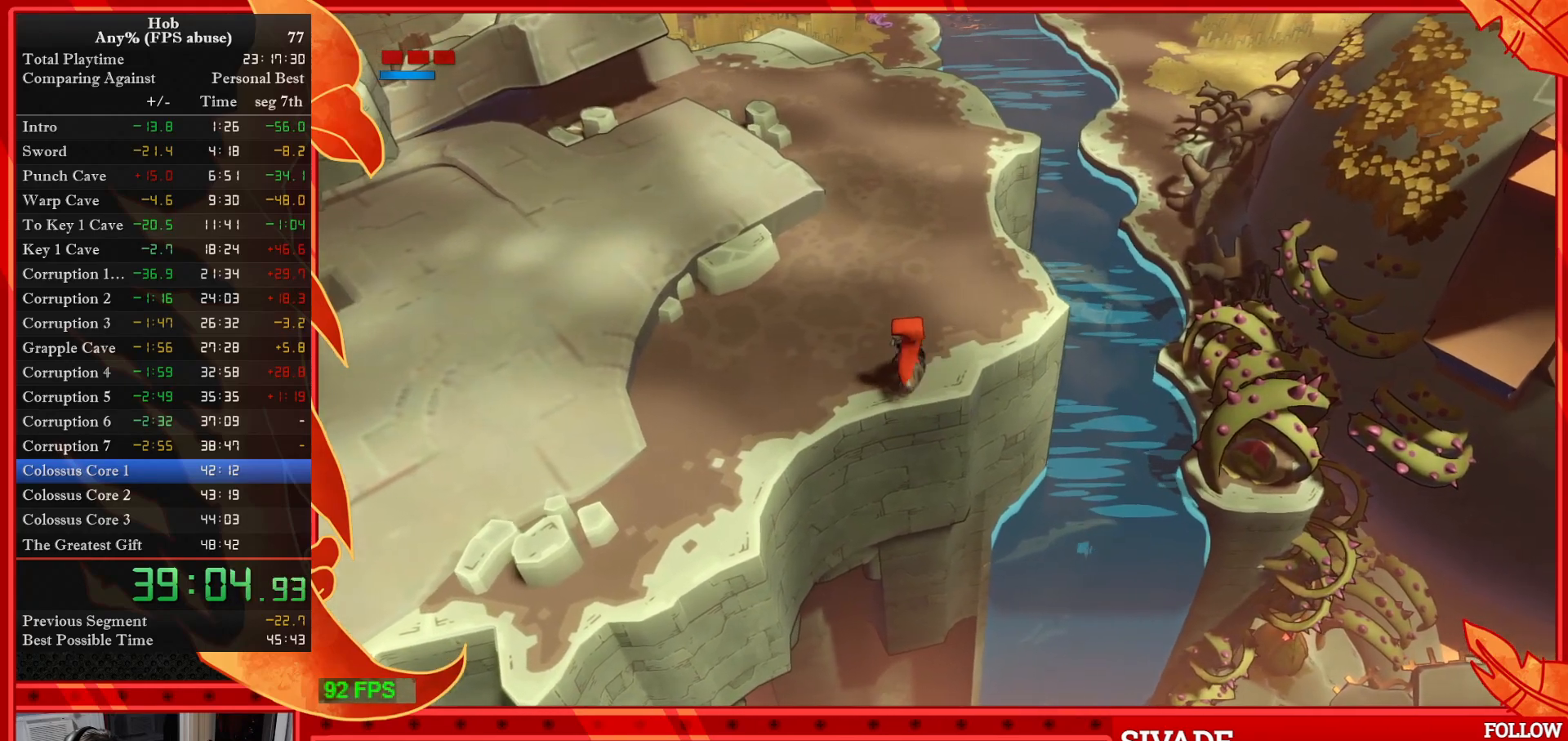
{"buttons": ["DPAD_RIGHT"], "left_stick": "center", "events": [[17, "DPAD_RIGHT", "down"], [133, "DPAD_RIGHT", "up"], [467, "DPAD_RIGHT", "down"]]}
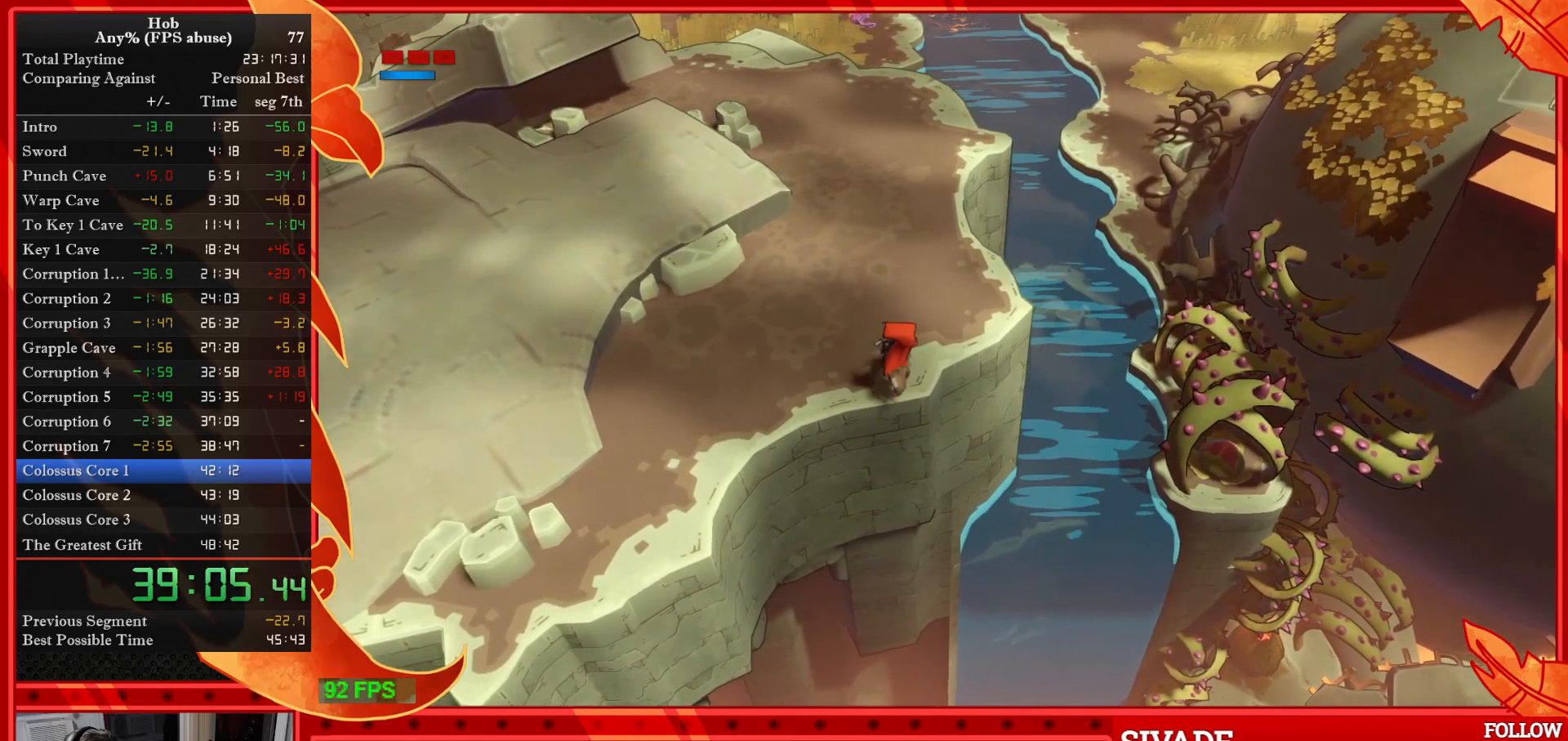
{"buttons": [], "left_stick": "center", "events": [[33, "DPAD_RIGHT", "up"], [317, "DPAD_RIGHT", "down"], [400, "DPAD_RIGHT", "up"]]}
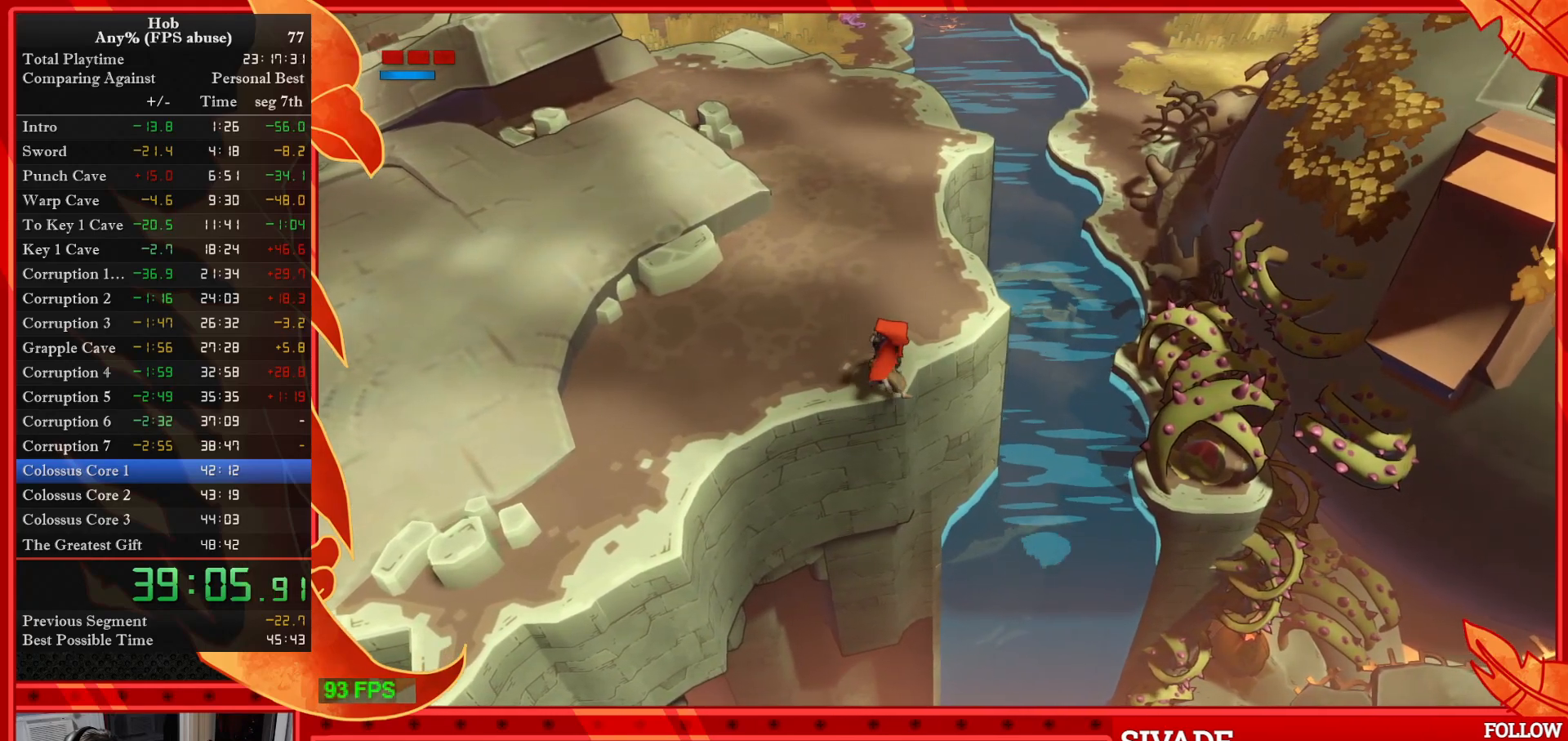
{"buttons": [], "left_stick": "center", "events": []}
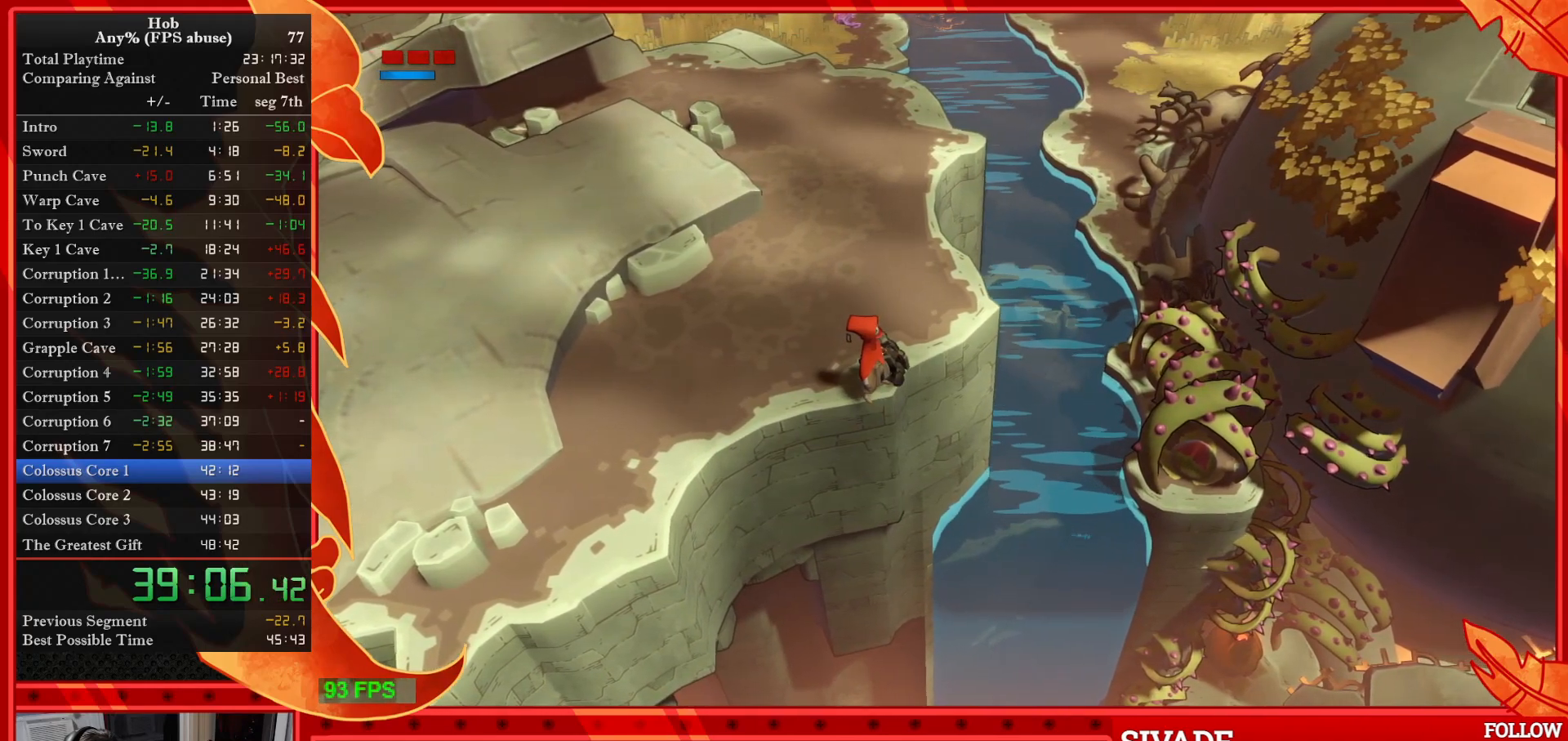
{"buttons": [], "left_stick": "center", "events": []}
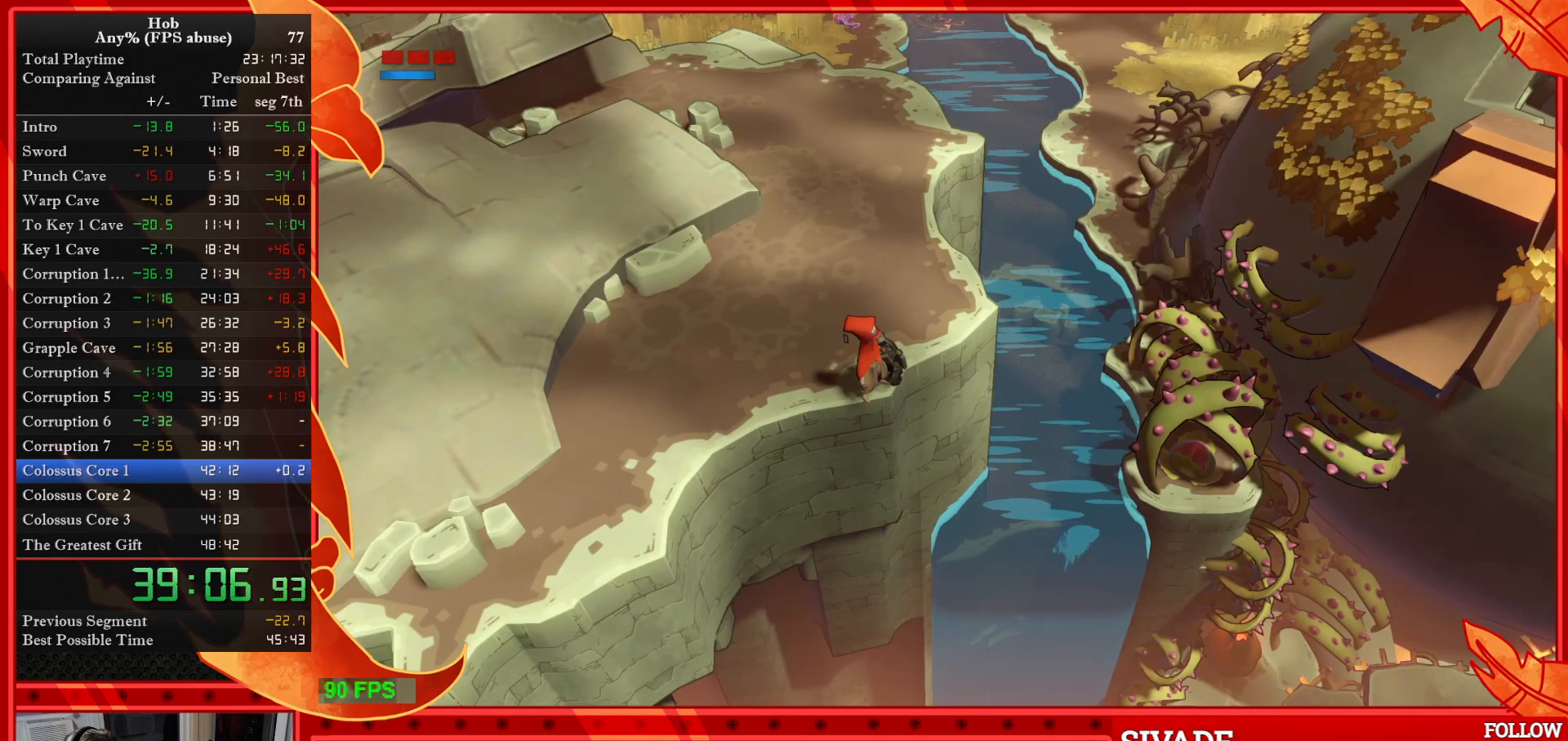
{"buttons": ["DPAD_RIGHT"], "left_stick": "center", "events": [[150, "R1", "down"], [150, "R2", "down"], [233, "DPAD_RIGHT", "down"], [250, "R1", "up"], [250, "R2", "up"], [350, "SQUARE", "down"], [450, "SQUARE", "up"]]}